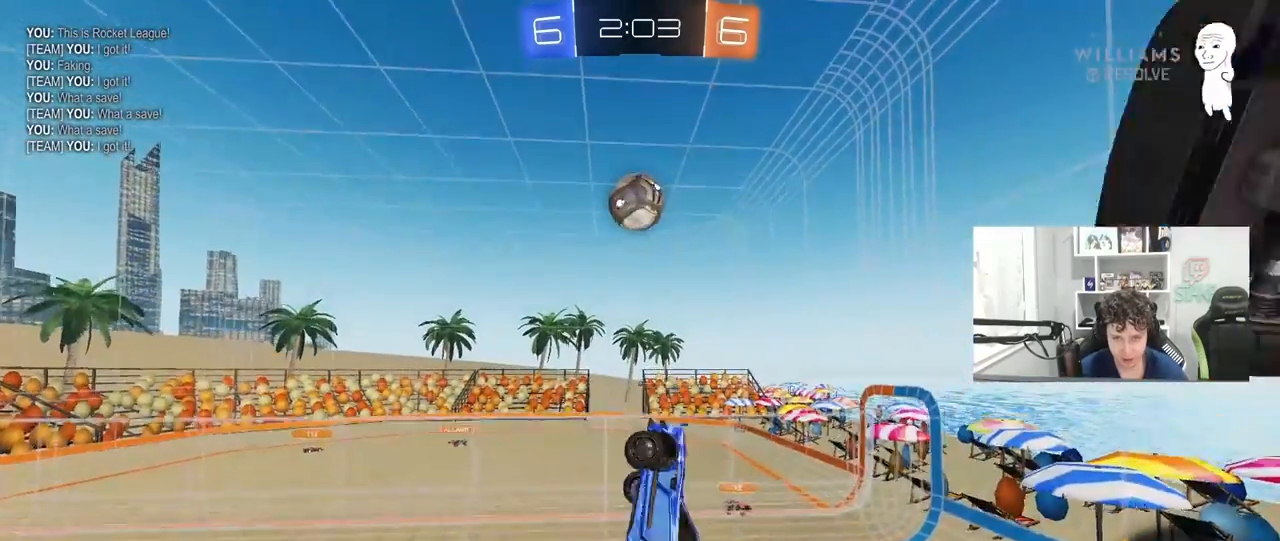
Gameplay with keyboard and mouse; each line is a JSON object with the keys and mouse buttons held at the frame after it. "events" lists presses ("down") and releases ("up") of "1", "2", "3", "4", "5", "a", "alt", "c", "caps_lock", "ctrl", "d", "e", "f", "g", "q", "r", "s", "shift", "space", "t", "tab", "v", "w", "x", "z", "mouse_left", "mouse_wheel" and "mouse_right" between this image and that frame as [ms after this image, input, new state], when the widget could be followed in between. "mouse_left", "mouse_wheel", "mouse_right" = the "left", "wheel", "right" buttons of the "mouse" list. No other keys are recorded. "wheel" means that the mouse wheel is clicked or scrolled. "mouse_move" is the direction in which the mouse moves at that frame (one of eight, or "still"), when it could be read.
{"keys": ["w"], "mouse": [], "mouse_move": "still", "events": [[17, "mouse_left", "up"], [117, "shift", "up"], [167, "mouse_left", "down"], [300, "a", "up"], [300, "w", "up"], [450, "mouse_left", "up"], [483, "w", "down"]]}
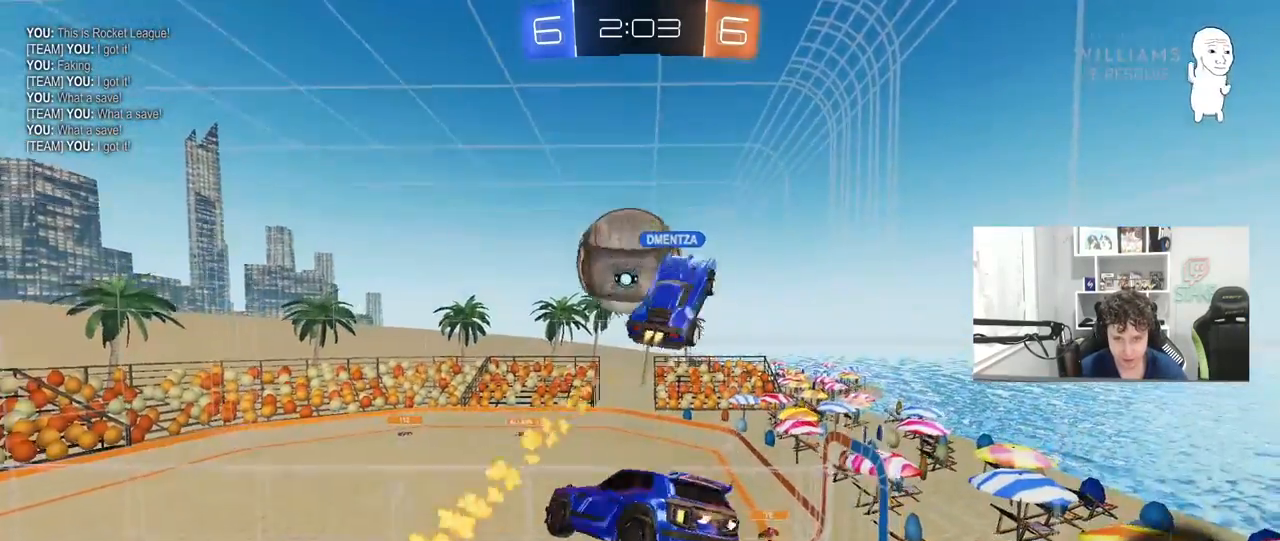
{"keys": ["d"], "mouse": [], "mouse_move": "still", "events": [[183, "w", "up"], [217, "shift", "down"], [267, "a", "down"], [317, "s", "down"], [417, "a", "up"], [417, "s", "up"], [467, "d", "down"], [467, "shift", "up"]]}
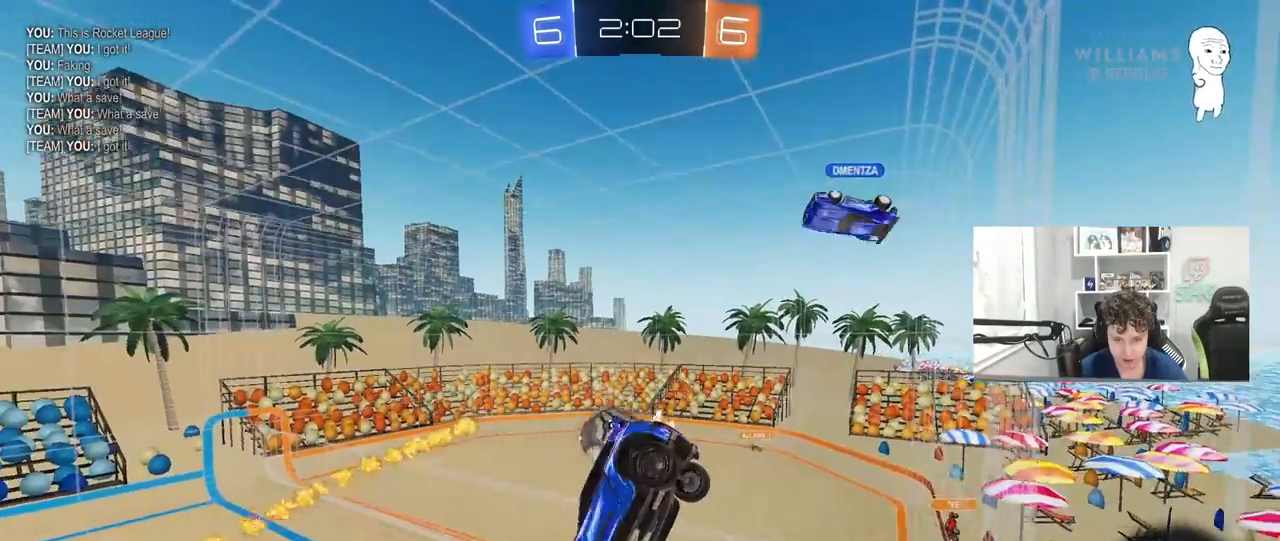
{"keys": ["w"], "mouse": [], "mouse_move": "still", "events": [[50, "mouse_left", "down"], [200, "d", "up"], [250, "mouse_left", "up"], [283, "w", "down"], [333, "a", "down"], [483, "a", "up"]]}
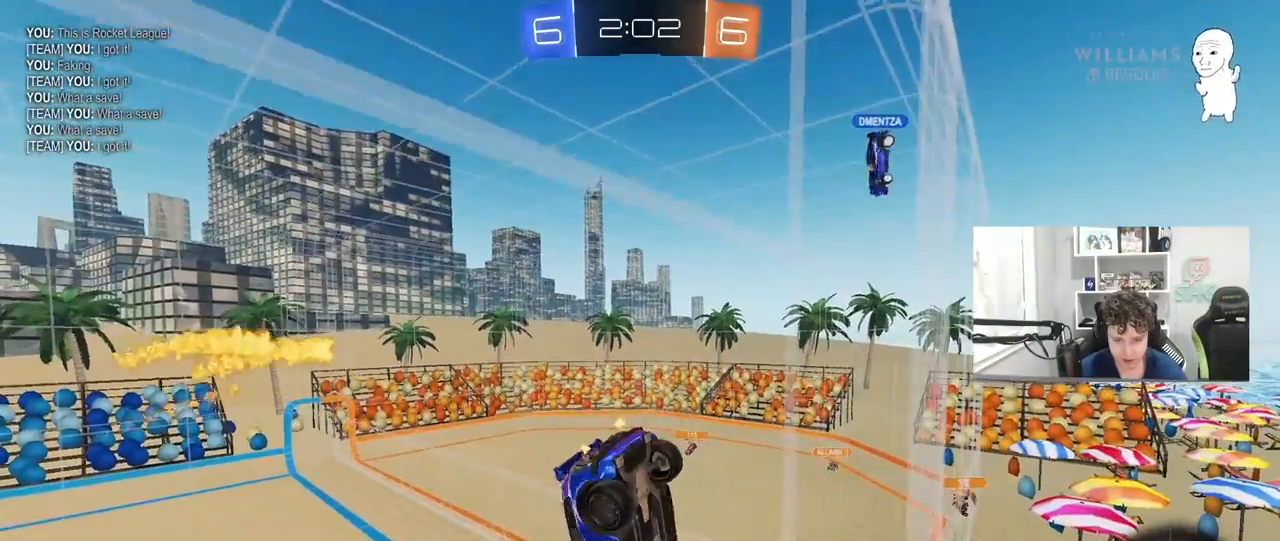
{"keys": ["w"], "mouse": [], "mouse_move": "still", "events": [[267, "a", "down"], [450, "a", "up"]]}
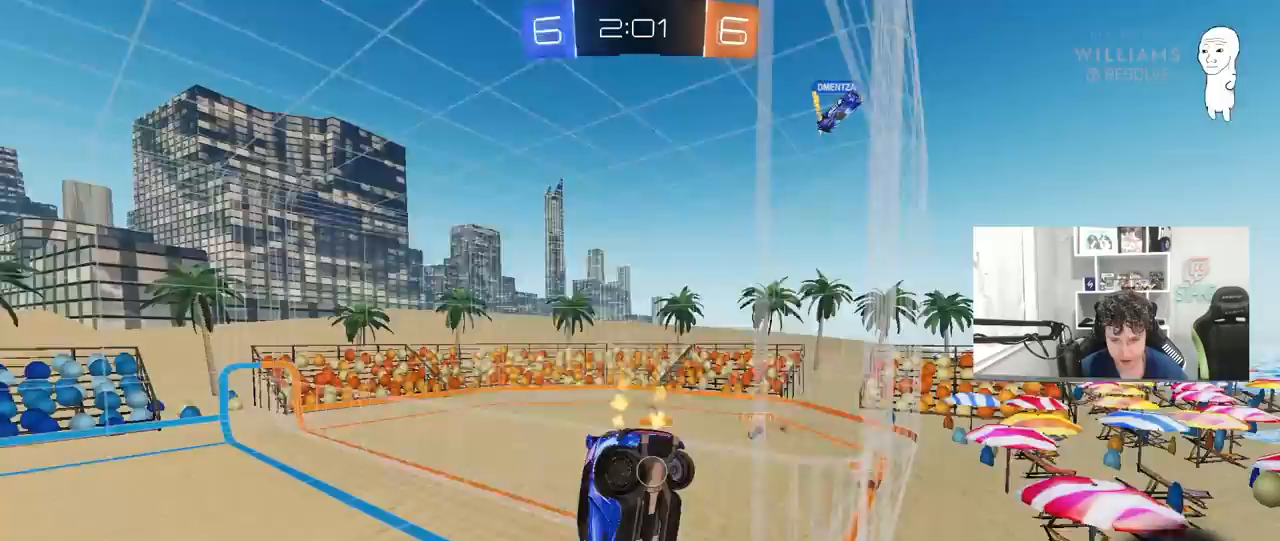
{"keys": [], "mouse": [], "mouse_move": "up", "events": [[233, "a", "down"], [367, "a", "up"], [417, "w", "up"]]}
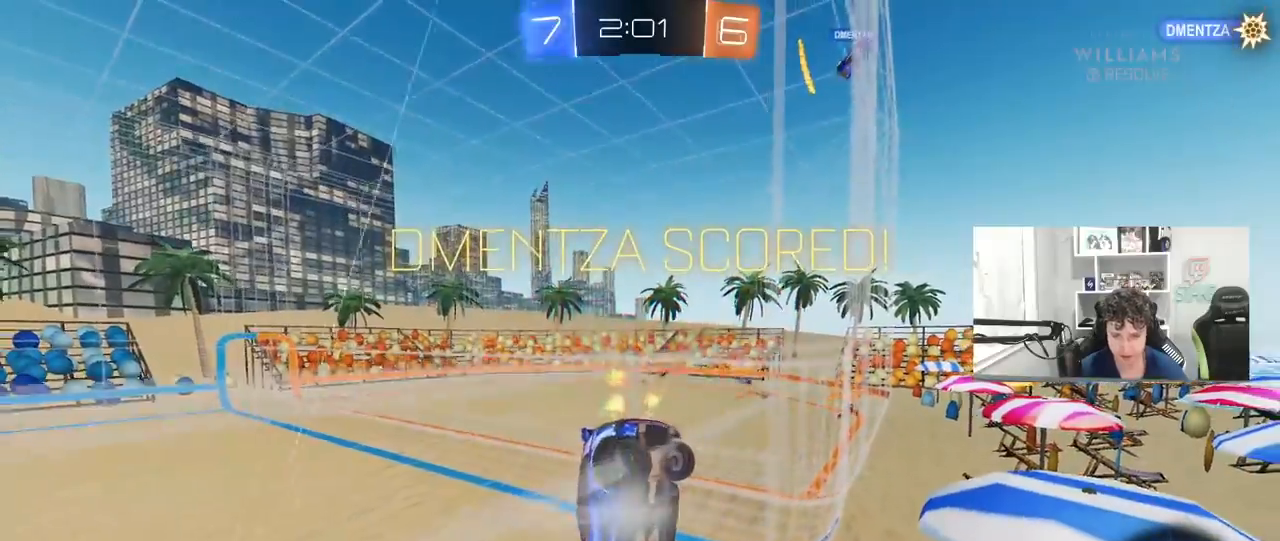
{"keys": ["s", "space"], "mouse": ["right"], "mouse_move": "still", "events": [[383, "mouse_right", "down"], [383, "space", "down"], [433, "s", "down"]]}
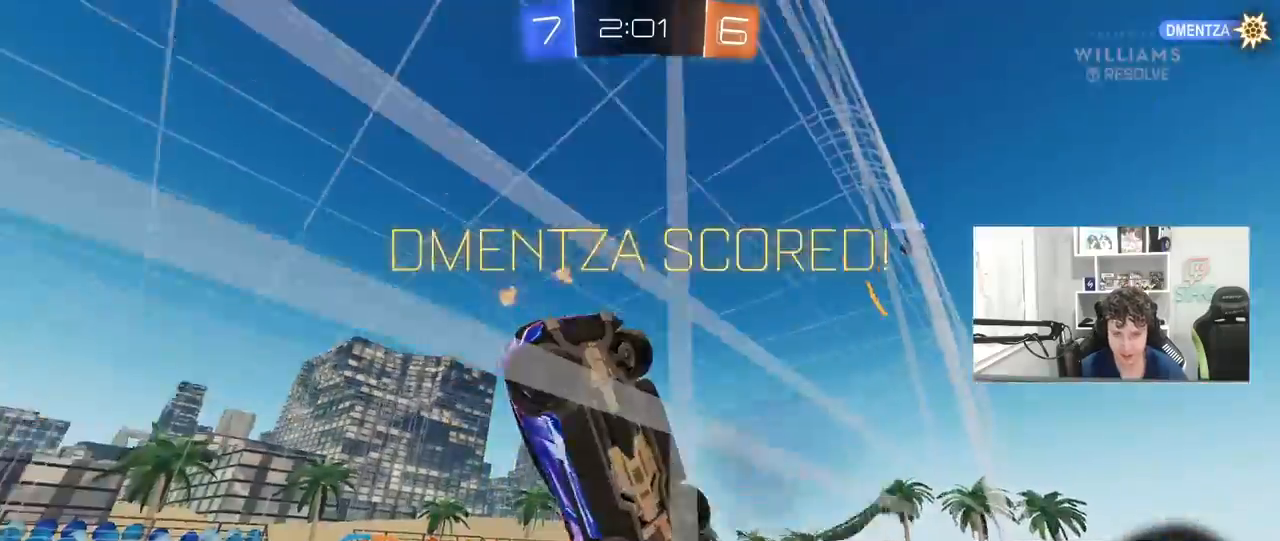
{"keys": ["a", "shift", "w"], "mouse": ["left"], "mouse_move": "still", "events": [[17, "a", "down"], [67, "space", "up"], [217, "mouse_right", "up"], [300, "mouse_left", "down"], [300, "shift", "down"], [350, "s", "up"], [483, "w", "down"]]}
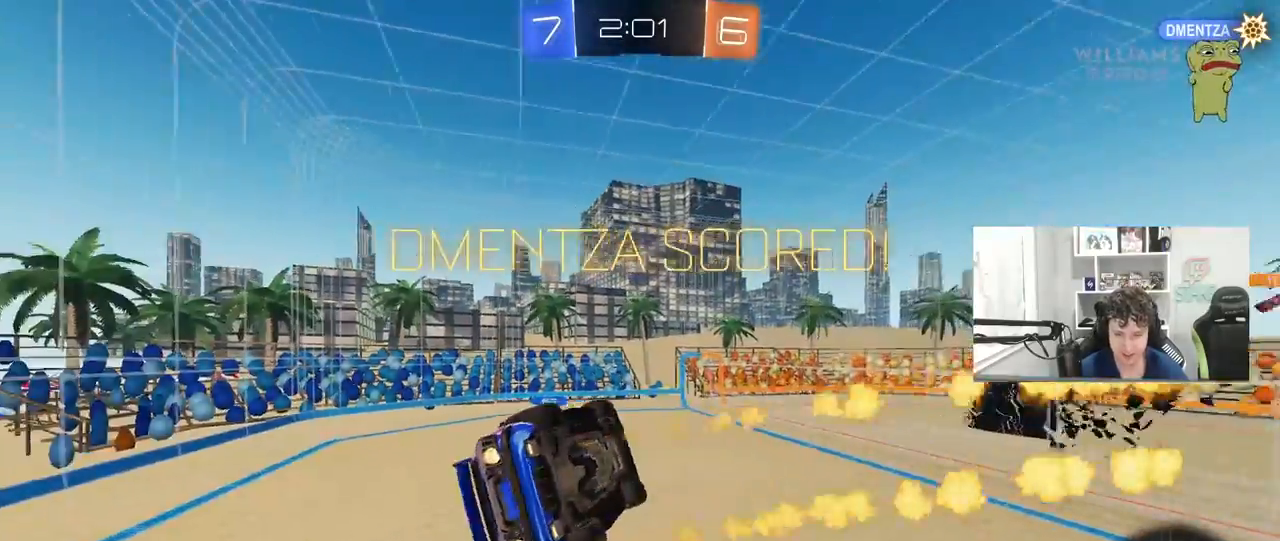
{"keys": ["d", "s", "shift"], "mouse": ["left"], "mouse_move": "still", "events": [[33, "mouse_right", "down"], [133, "s", "down"], [133, "w", "up"], [267, "mouse_right", "up"], [267, "s", "up"], [267, "shift", "up"], [367, "a", "up"], [417, "d", "down"], [467, "s", "down"], [500, "shift", "down"]]}
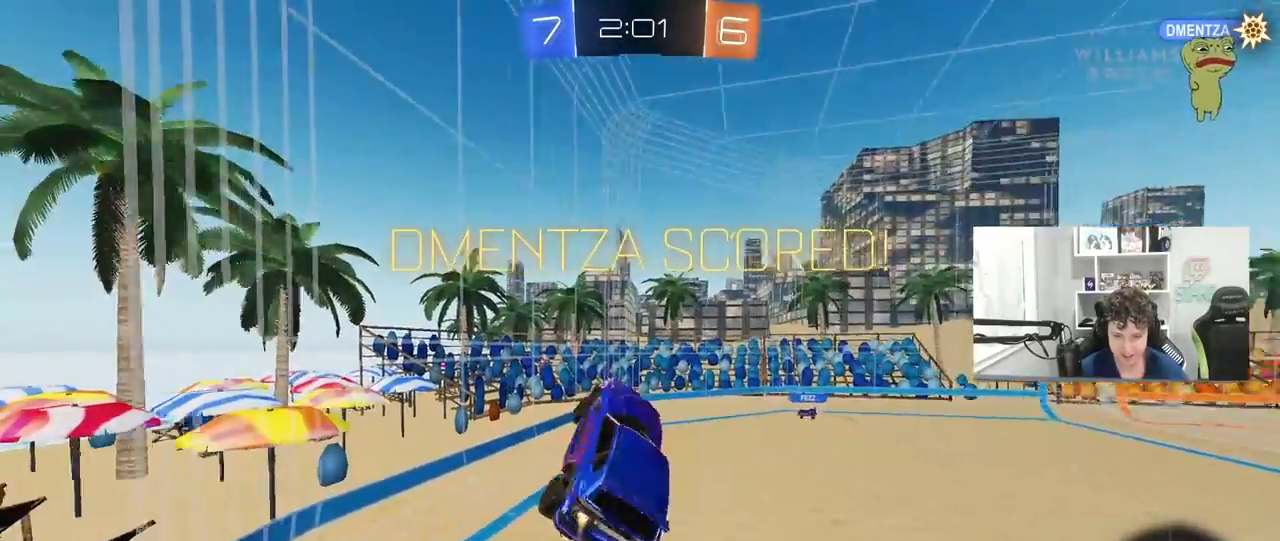
{"keys": ["d", "shift"], "mouse": ["left"], "mouse_move": "still", "events": [[250, "mouse_left", "up"], [333, "s", "up"], [383, "mouse_left", "down"]]}
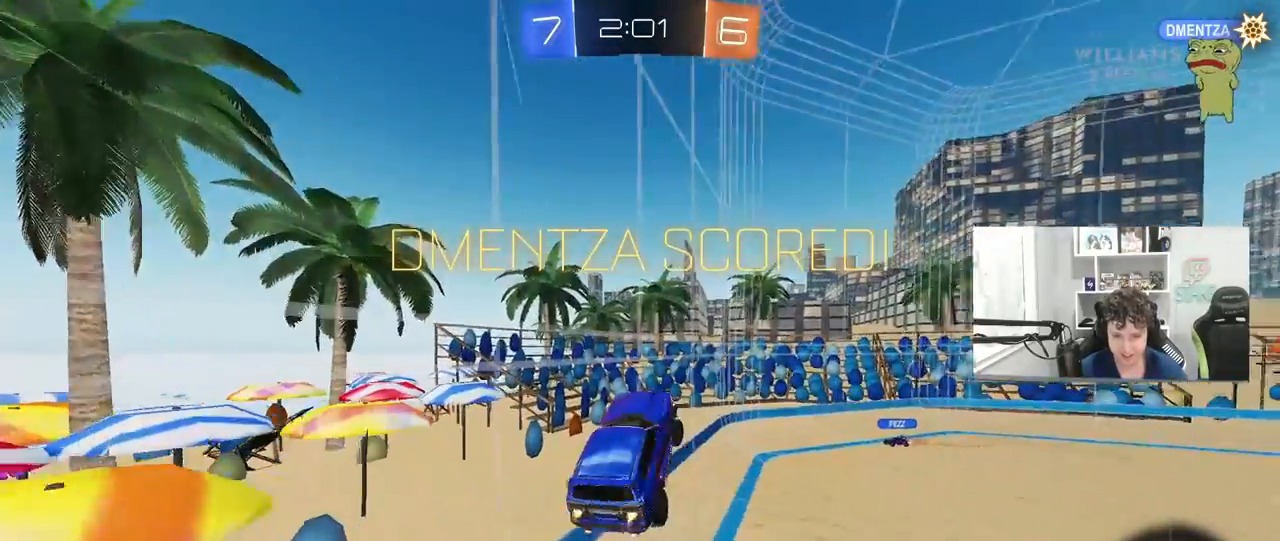
{"keys": ["d", "shift", "w"], "mouse": ["right"], "mouse_move": "still", "events": [[50, "mouse_left", "up"], [300, "d", "up"], [350, "mouse_right", "down"], [433, "w", "down"], [450, "d", "down"], [450, "mouse_left", "down"], [450, "mouse_right", "up"], [500, "mouse_left", "up"], [500, "mouse_right", "down"]]}
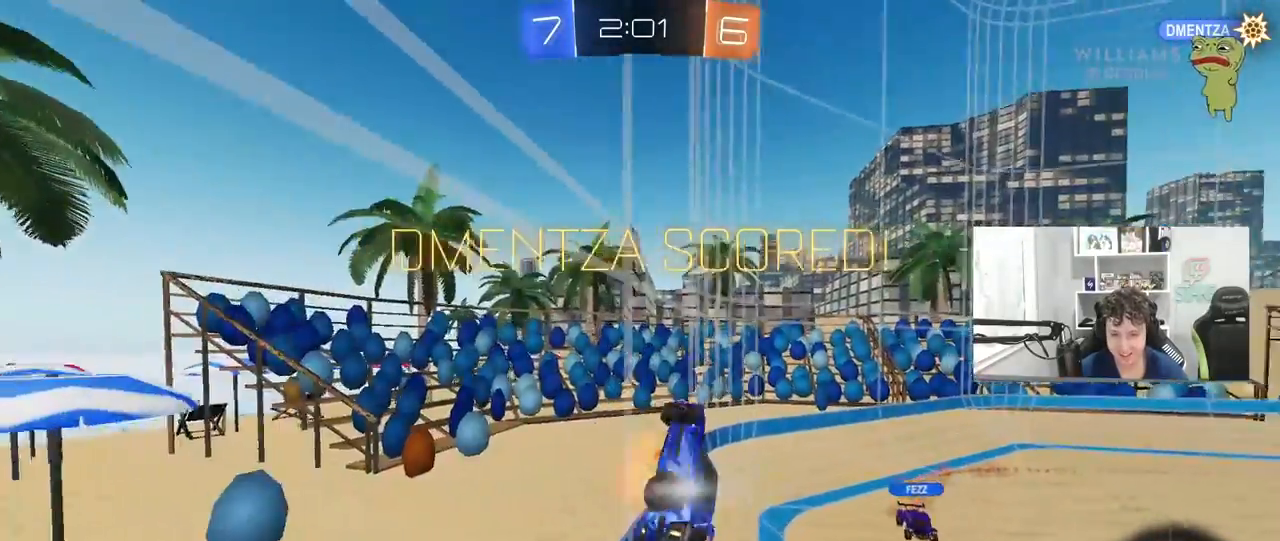
{"keys": ["d", "shift", "w"], "mouse": ["left"], "mouse_move": "still", "events": [[83, "w", "up"], [133, "s", "down"], [233, "s", "up"], [250, "mouse_left", "down"], [267, "mouse_right", "up"], [467, "w", "down"]]}
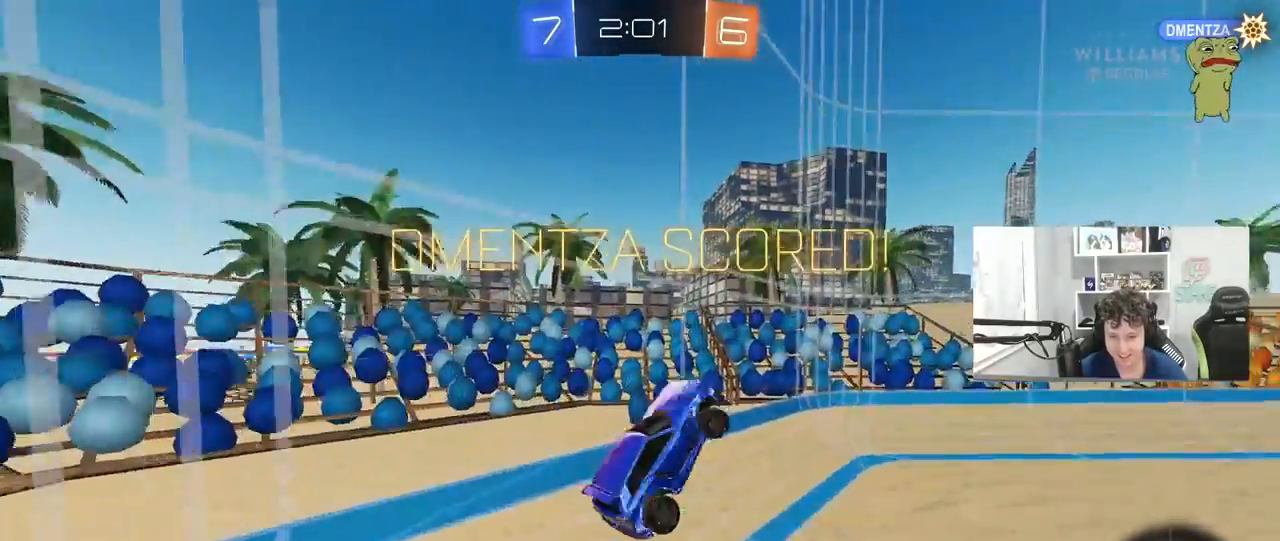
{"keys": [], "mouse": [], "mouse_move": "still", "events": [[100, "mouse_left", "up"], [150, "d", "up"], [150, "shift", "up"], [150, "w", "up"], [283, "mouse_right", "down"], [433, "mouse_right", "up"]]}
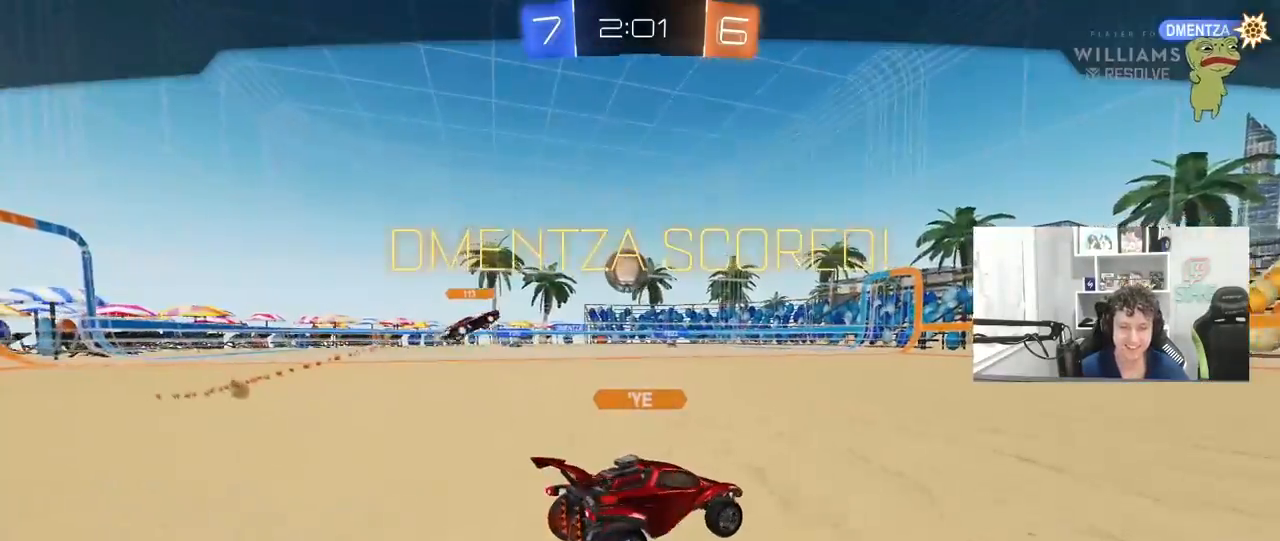
{"keys": [], "mouse": ["right"], "mouse_move": "still", "events": [[17, "mouse_right", "down"], [250, "mouse_right", "up"], [350, "mouse_right", "down"]]}
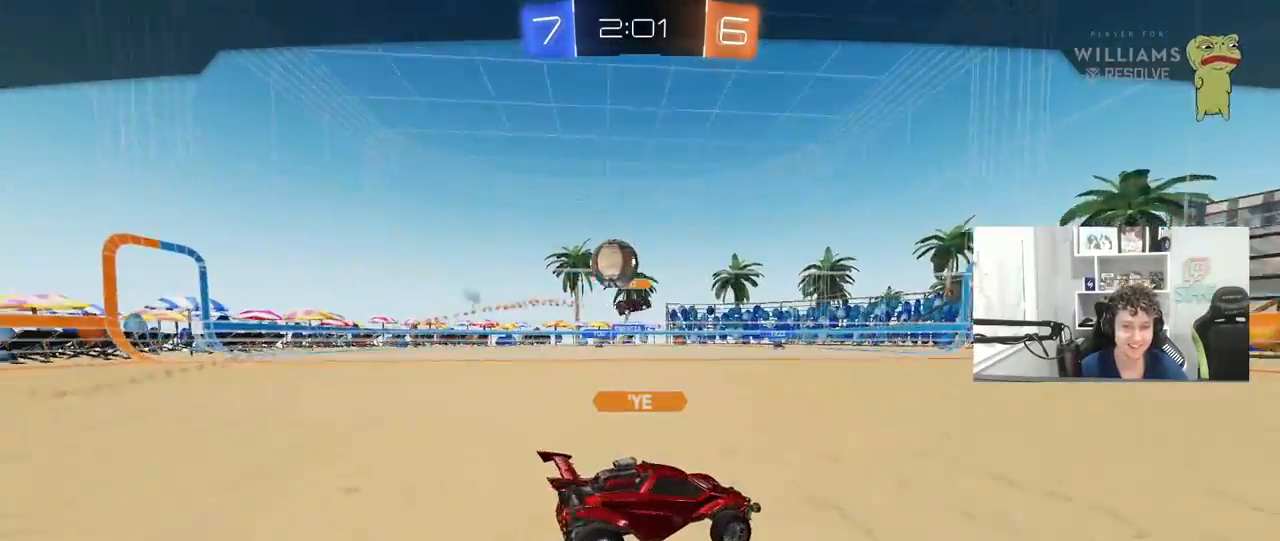
{"keys": [], "mouse": [], "mouse_move": "still", "events": [[83, "mouse_right", "up"], [217, "mouse_right", "down"], [467, "mouse_right", "up"]]}
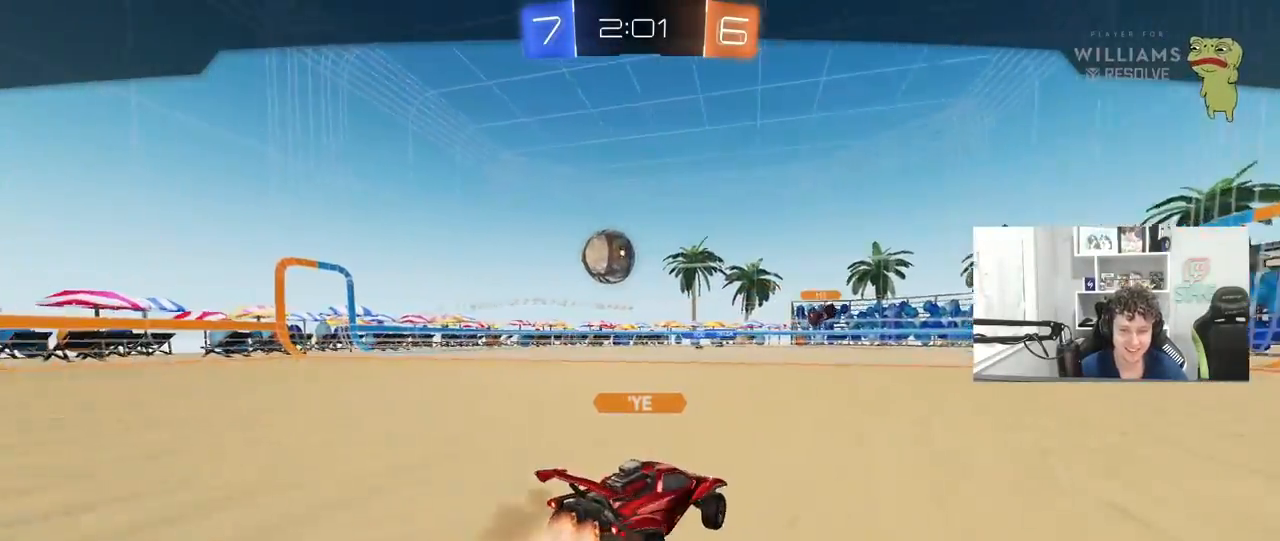
{"keys": [], "mouse": [], "mouse_move": "still", "events": []}
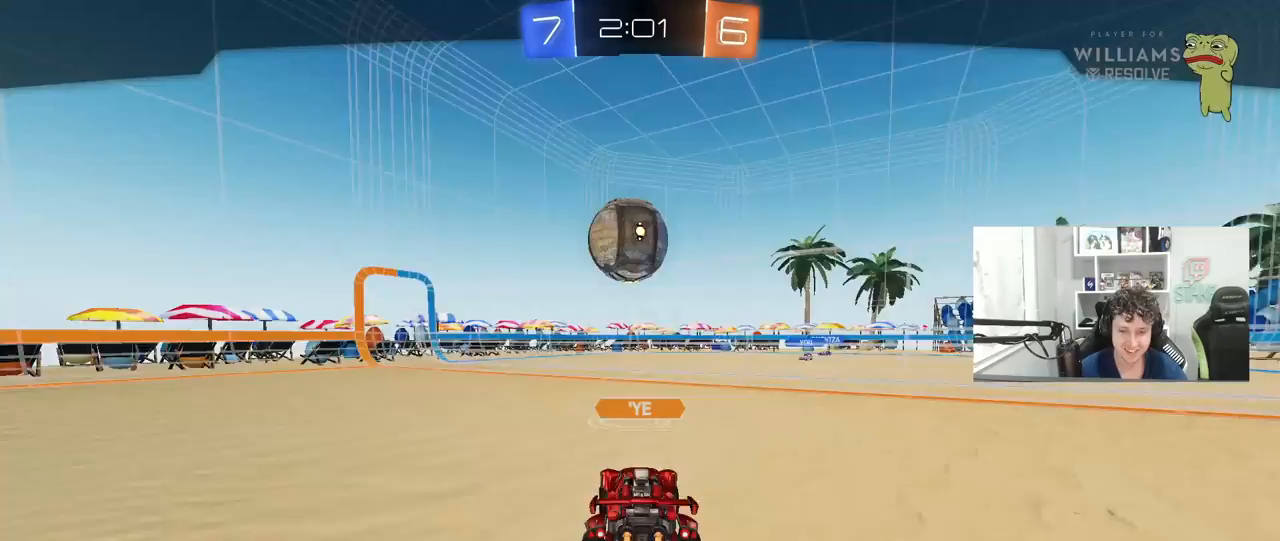
{"keys": [], "mouse": [], "mouse_move": "still", "events": []}
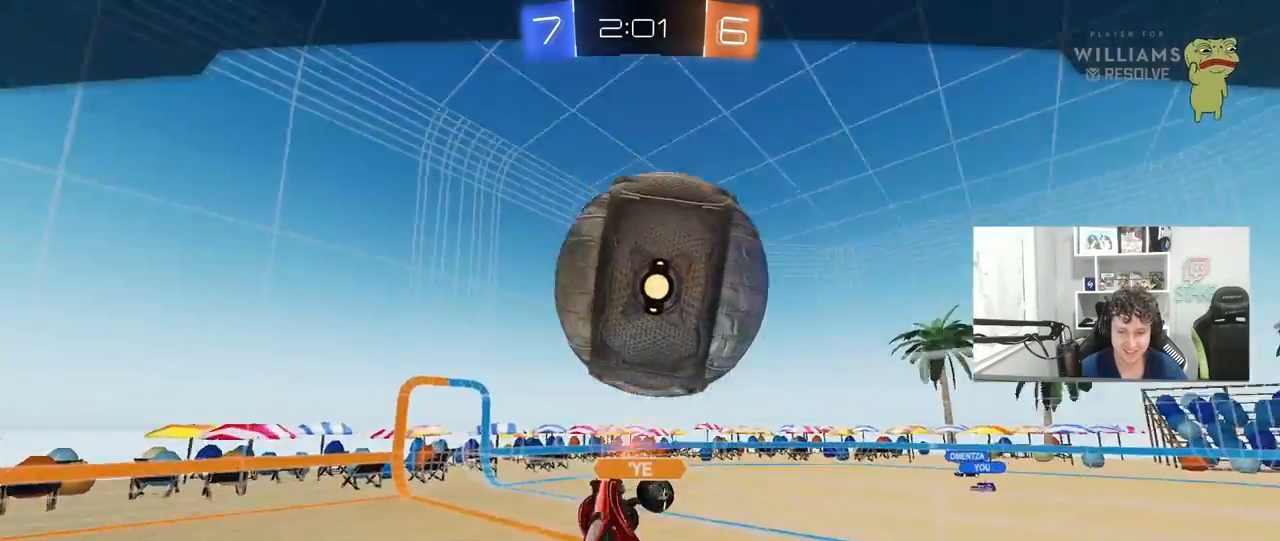
{"keys": [], "mouse": [], "mouse_move": "left", "events": []}
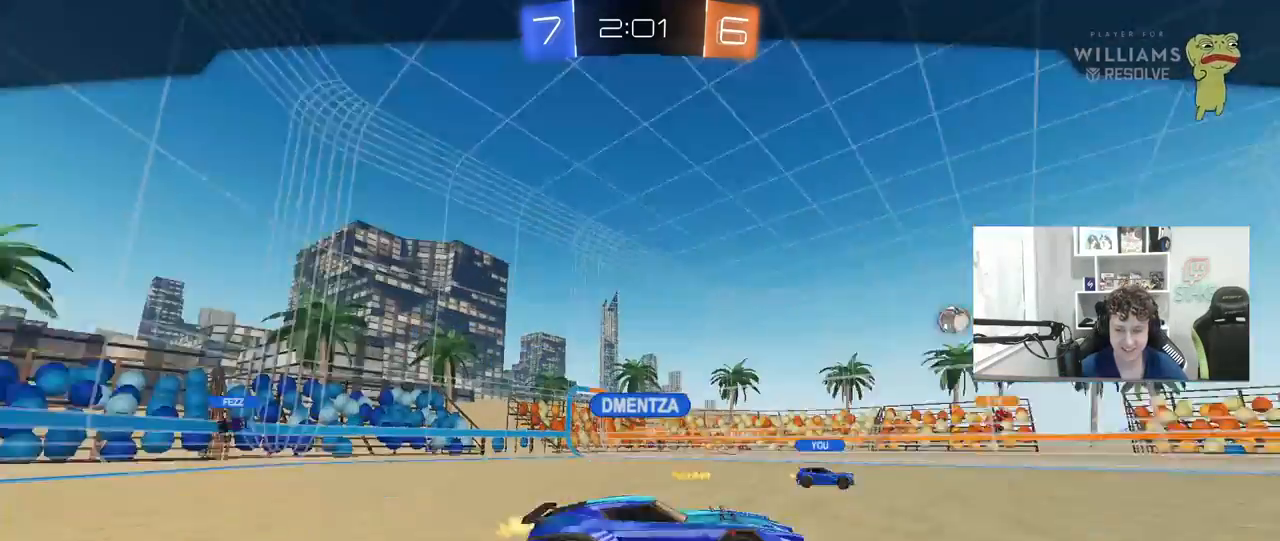
{"keys": [], "mouse": [], "mouse_move": "still", "events": []}
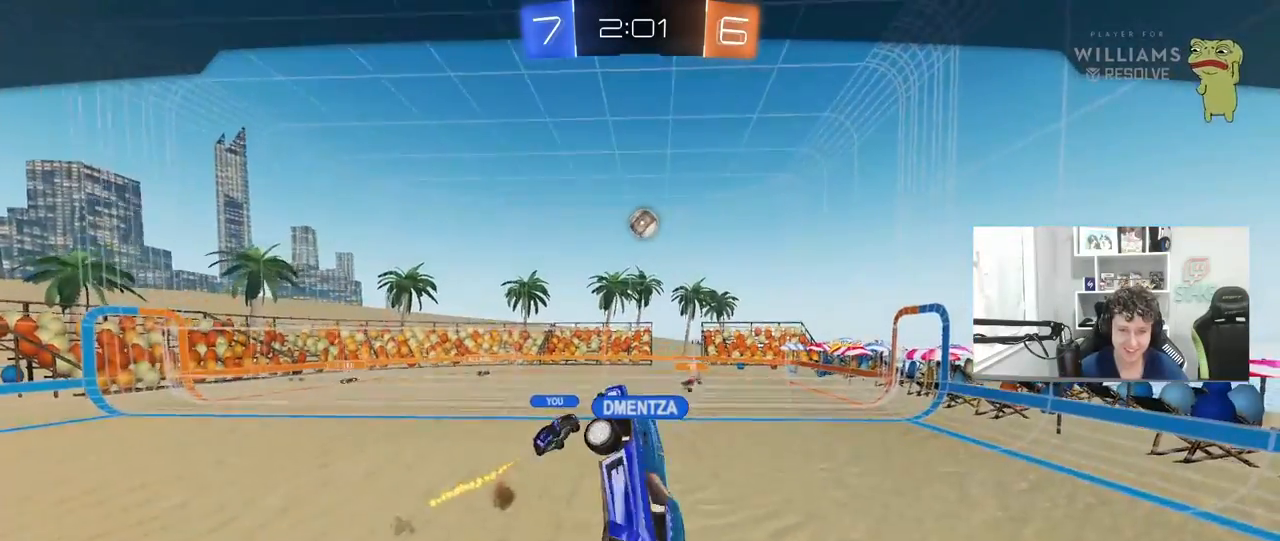
{"keys": [], "mouse": [], "mouse_move": "still", "events": []}
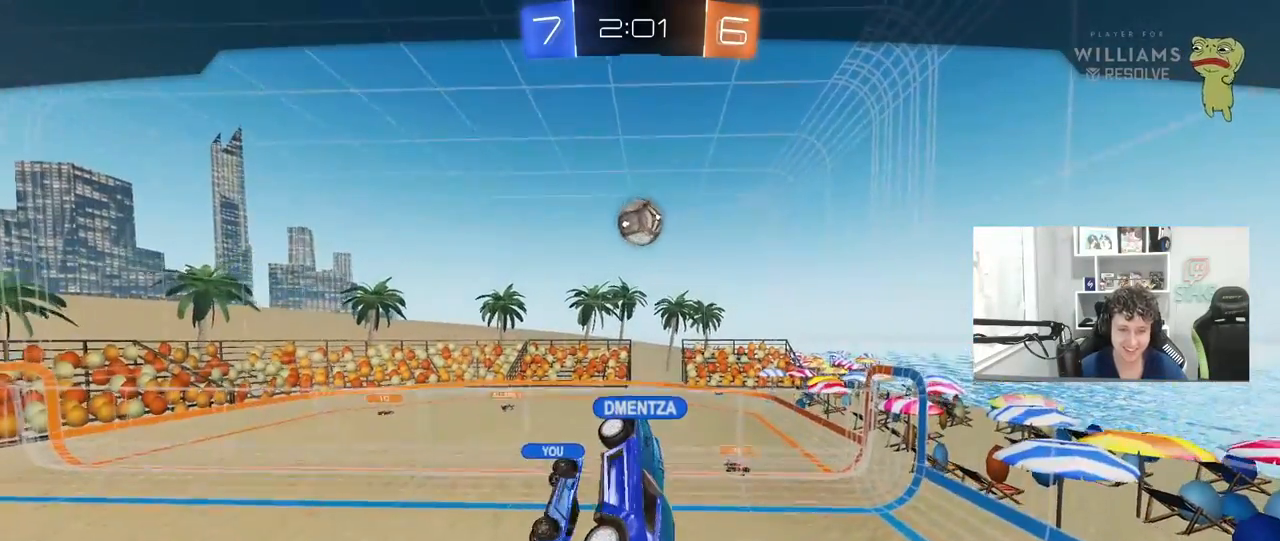
{"keys": [], "mouse": [], "mouse_move": "still", "events": []}
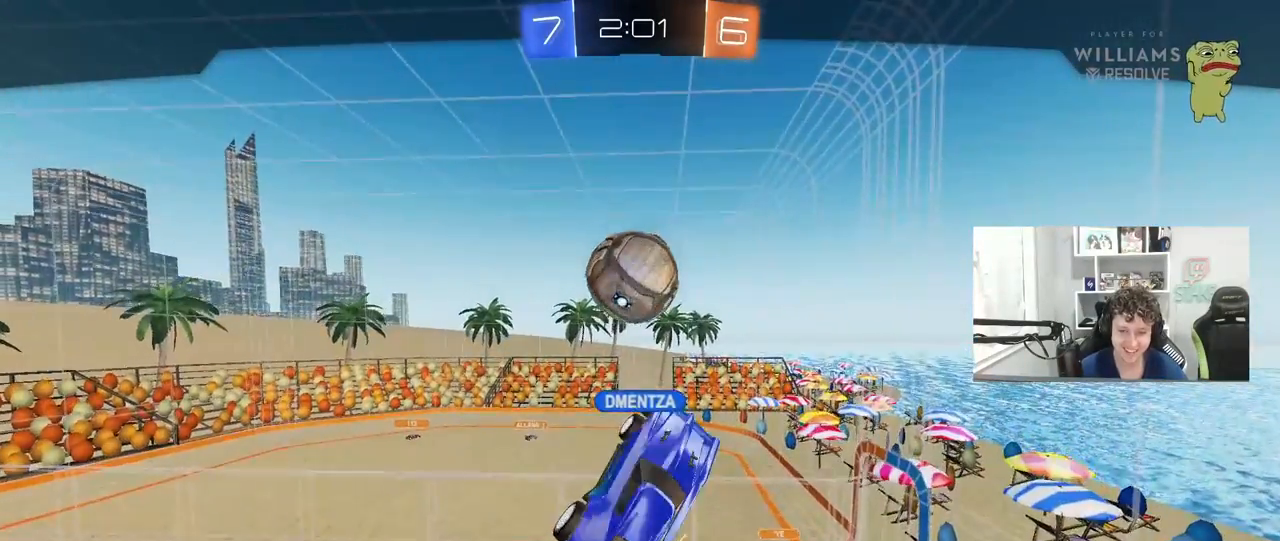
{"keys": [], "mouse": [], "mouse_move": "still", "events": []}
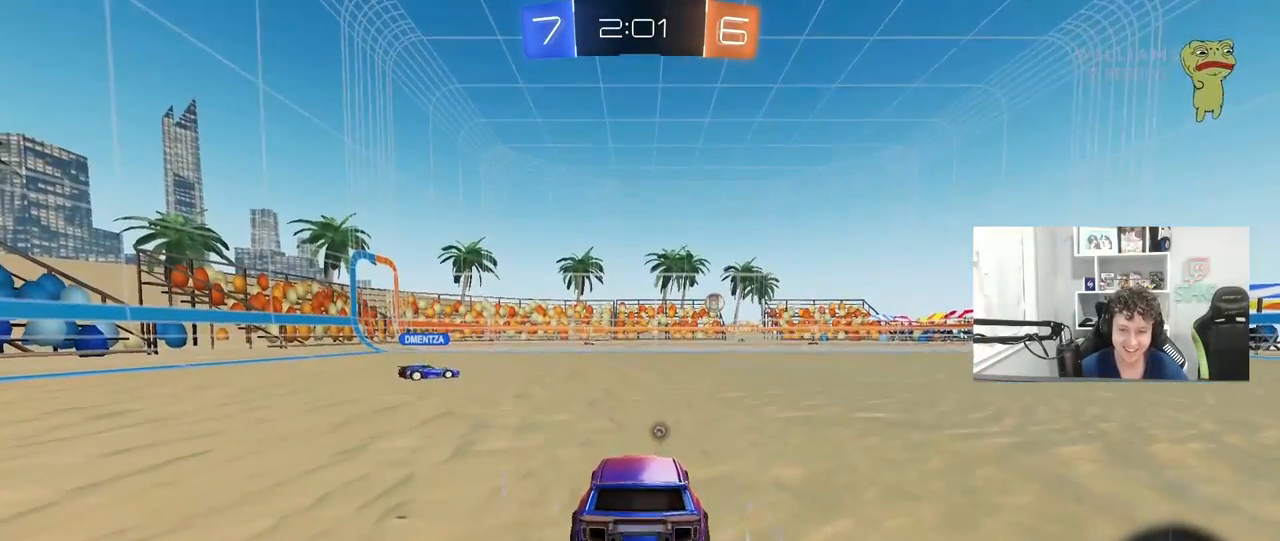
{"keys": [], "mouse": [], "mouse_move": "still", "events": [[17, "mouse_right", "down"], [217, "mouse_right", "up"]]}
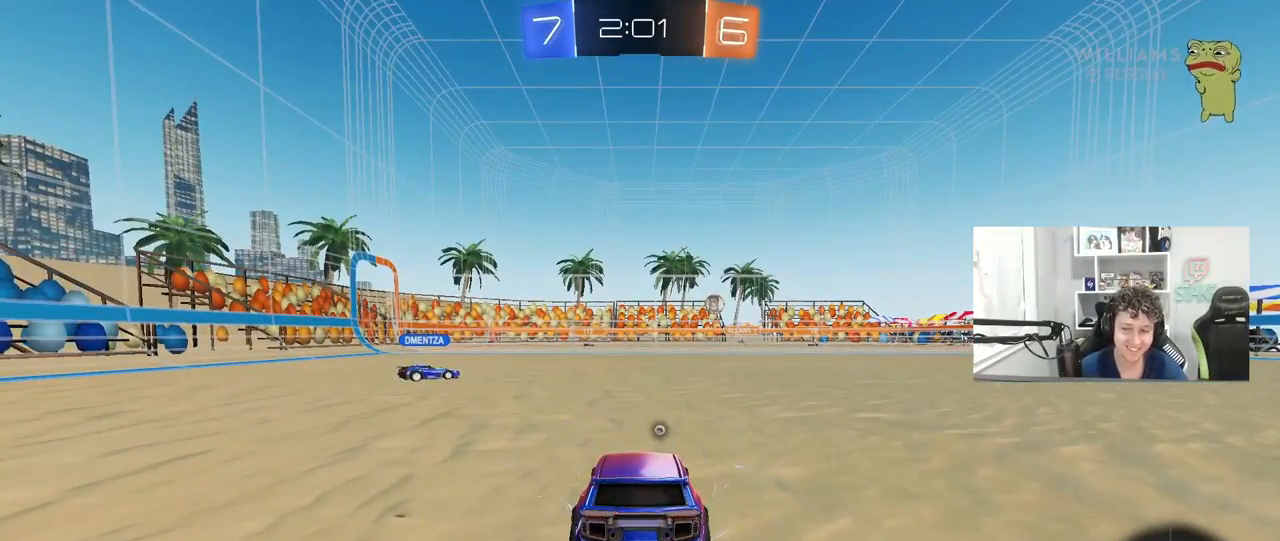
{"keys": [], "mouse": [], "mouse_move": "still", "events": []}
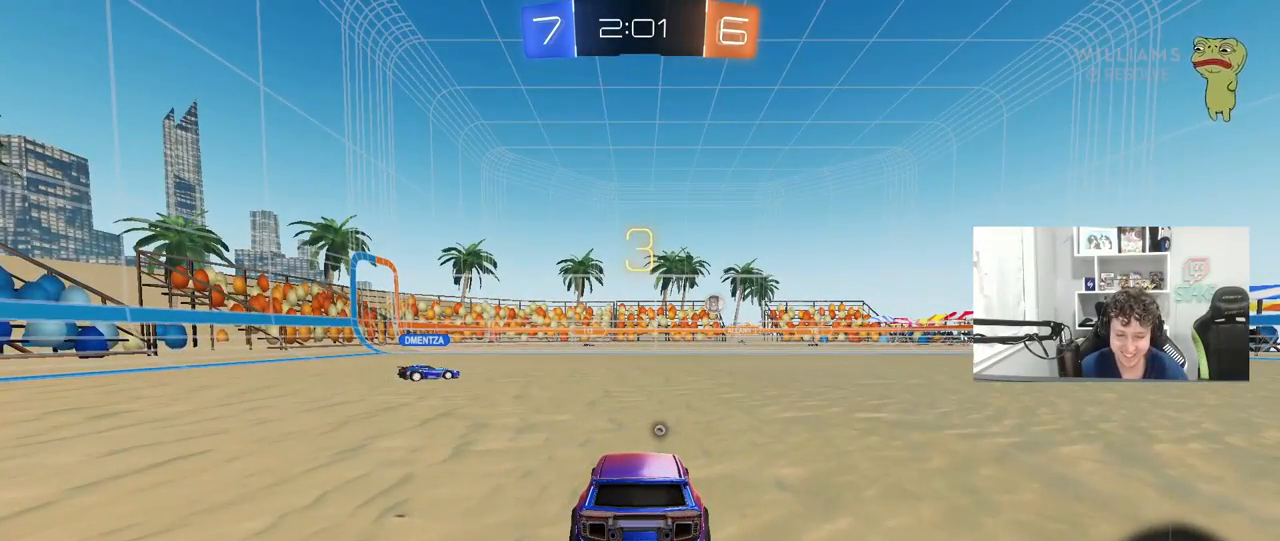
{"keys": [], "mouse": [], "mouse_move": "still", "events": []}
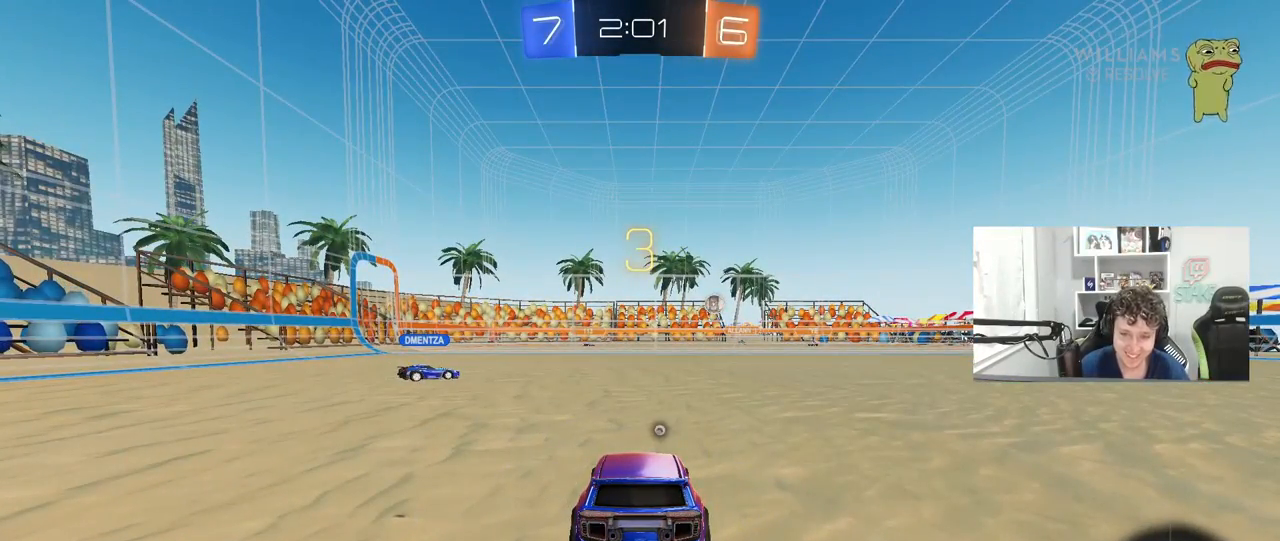
{"keys": [], "mouse": [], "mouse_move": "still", "events": []}
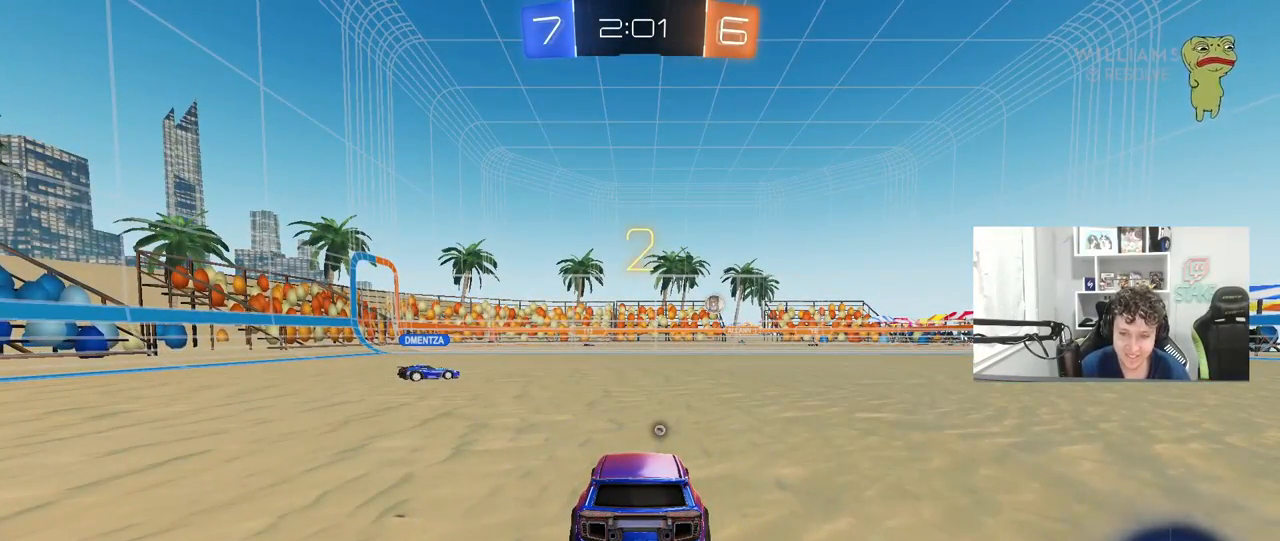
{"keys": [], "mouse": [], "mouse_move": "still", "events": []}
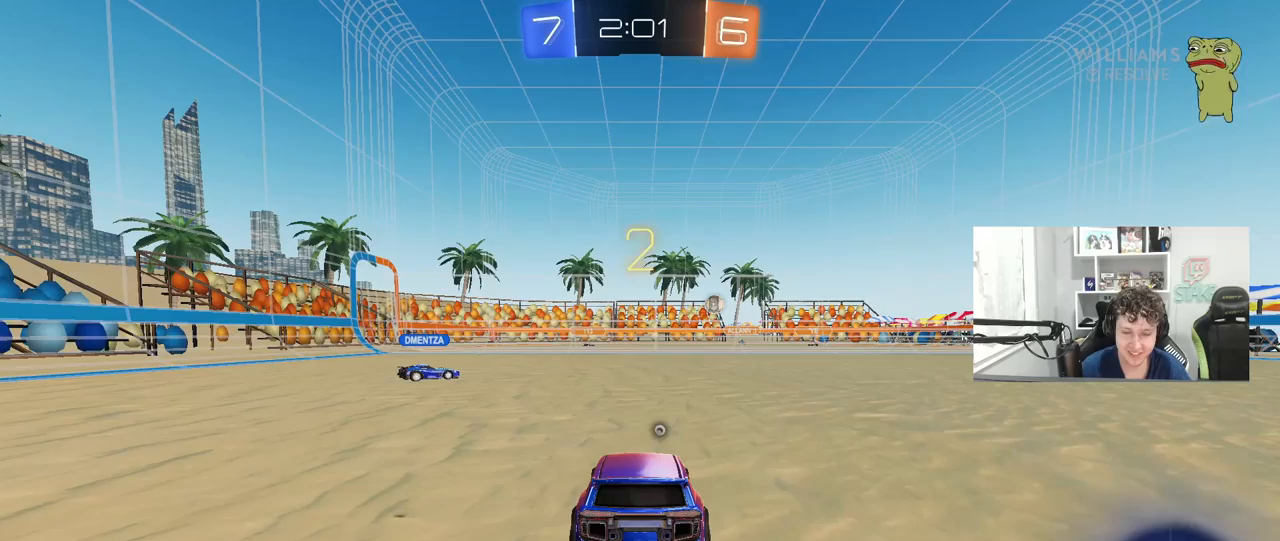
{"keys": [], "mouse": [], "mouse_move": "still", "events": []}
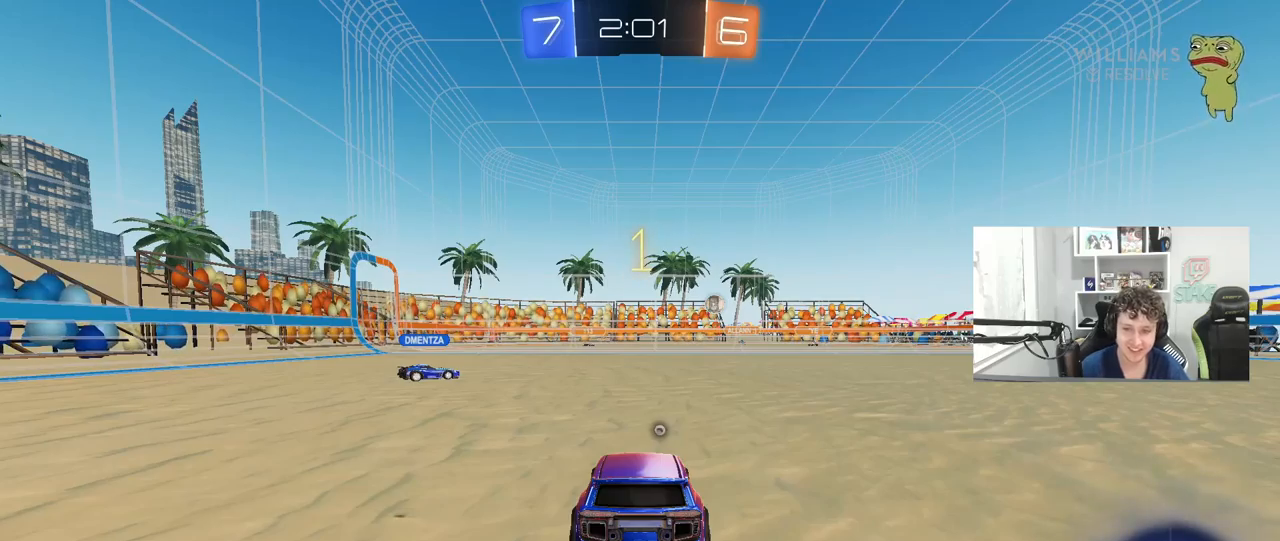
{"keys": [], "mouse": [], "mouse_move": "still", "events": []}